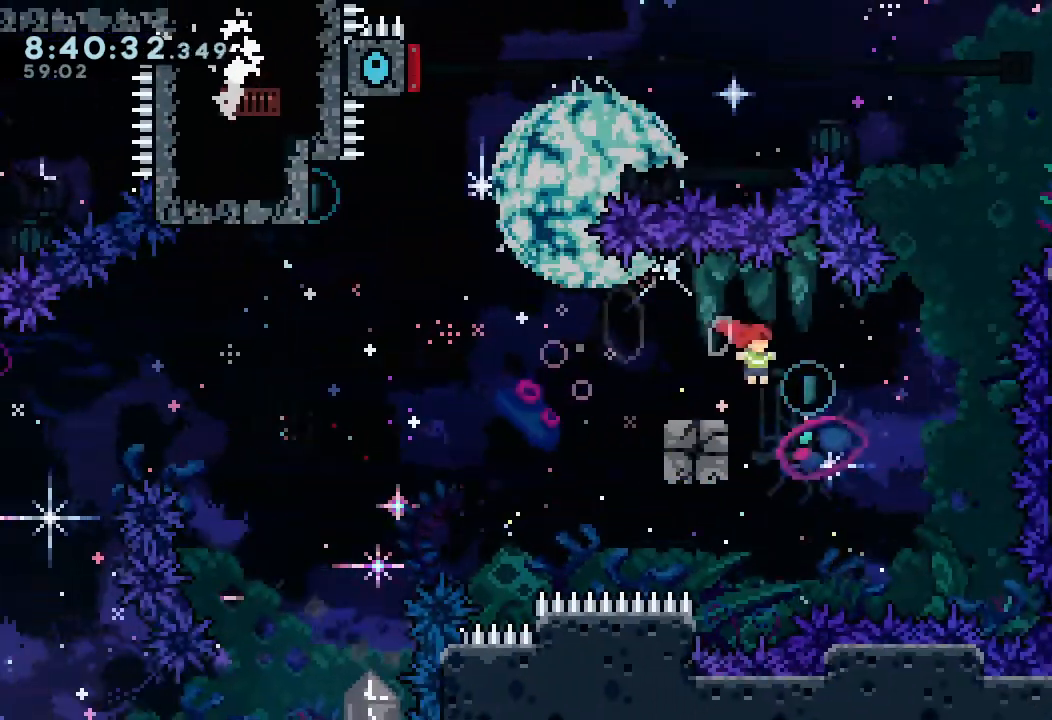
Gameplay with keyboard; each line is a JSON object with the keys held at the frame after it. "events" lists presses ("down") and releases ("up") of "a", "d", "down", "e", "escape", "f", "left", "right", "s", "space", "up" and "w" between this image and that frame as [ms after this image, input, new state], when the widget could be followed in between. No other keys are recorded. Mouse input is not recorded.
{"keys": ["d", "left"], "events": [[100, "left", "down"], [100, "s", "down"], [233, "s", "up"], [300, "d", "down"]]}
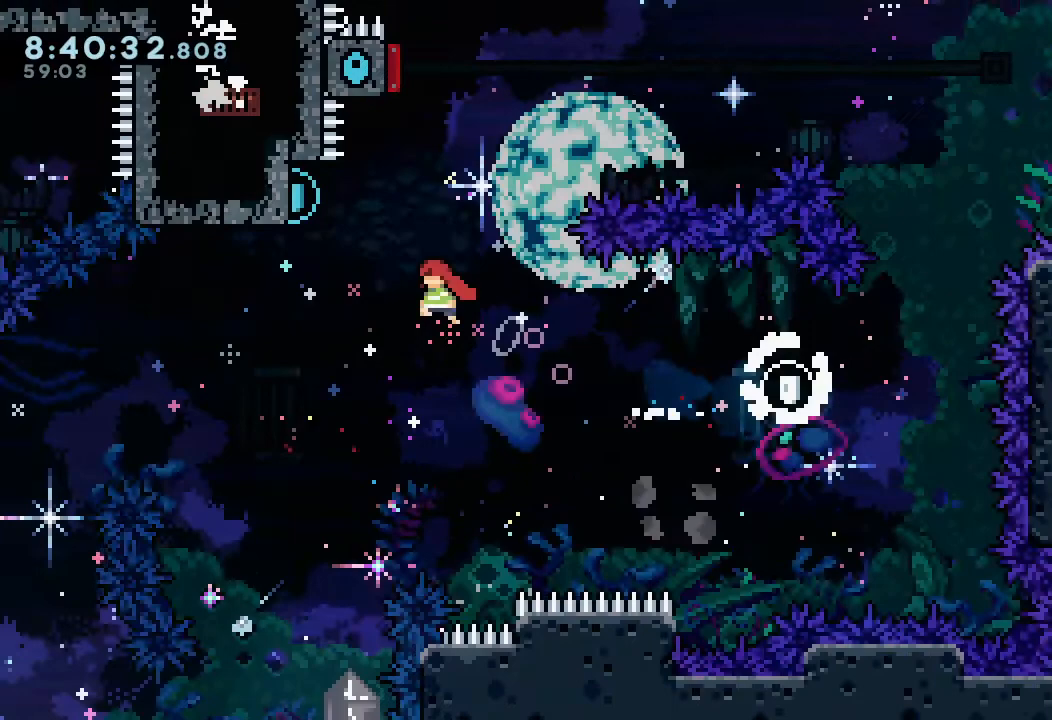
{"keys": ["d", "right"], "events": [[133, "d", "up"], [167, "left", "up"], [167, "up", "down"], [200, "s", "down"], [367, "right", "down"], [367, "s", "up"], [367, "up", "up"], [400, "d", "down"]]}
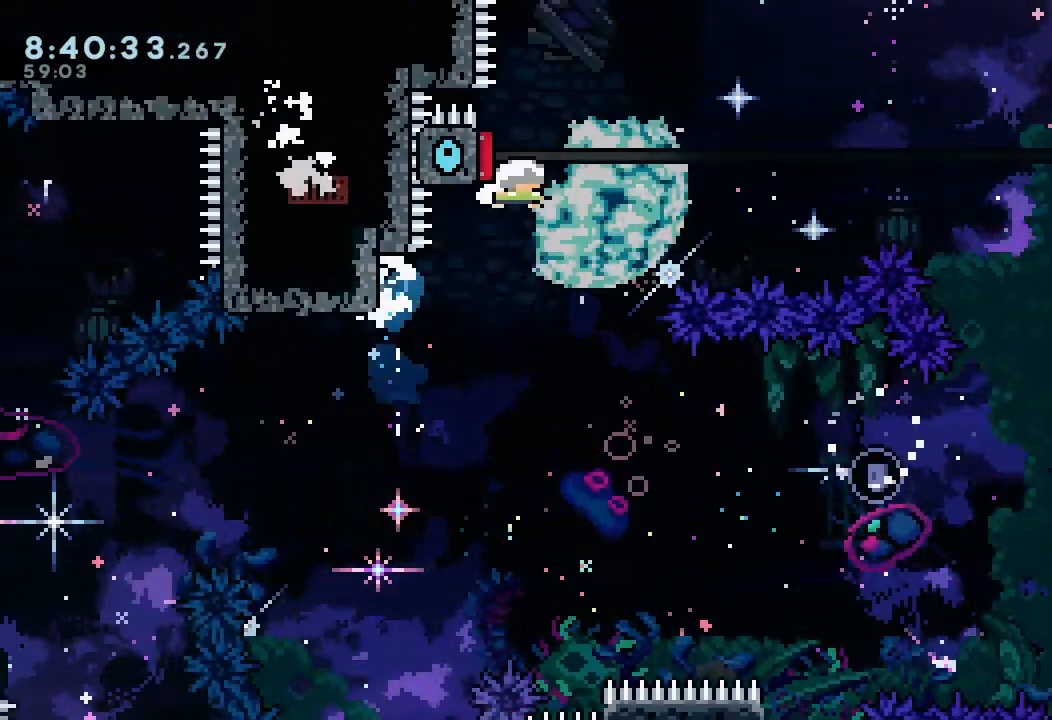
{"keys": ["d"], "events": [[500, "right", "up"]]}
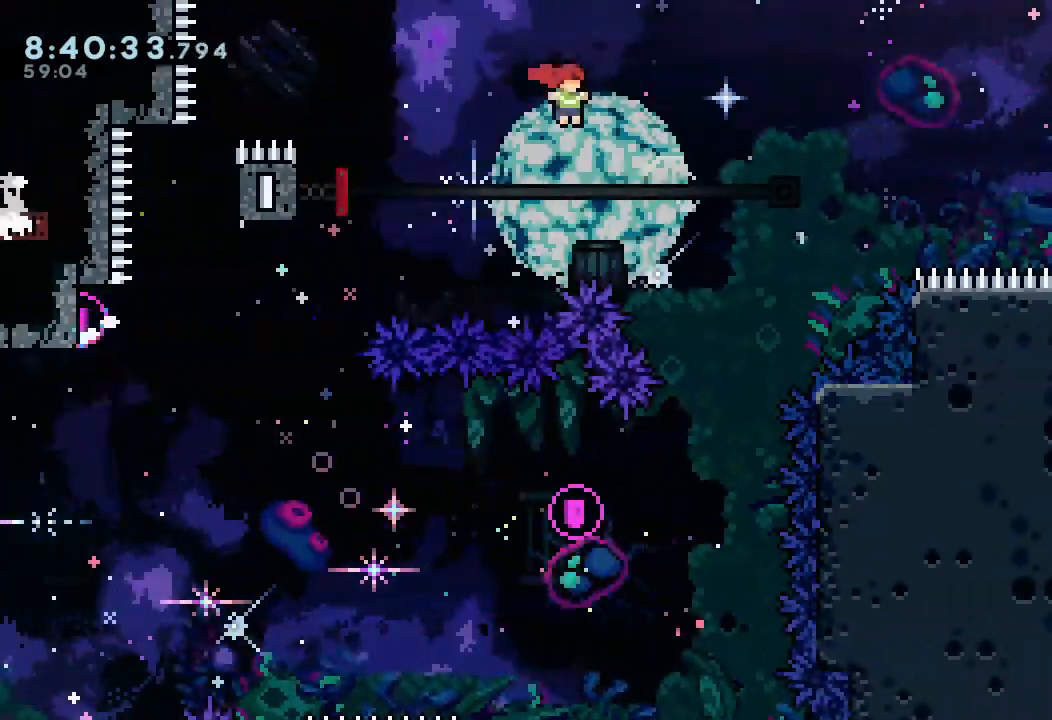
{"keys": ["right"], "events": [[67, "d", "up"], [167, "left", "down"], [200, "s", "down"], [433, "left", "up"], [433, "s", "up"], [467, "right", "down"]]}
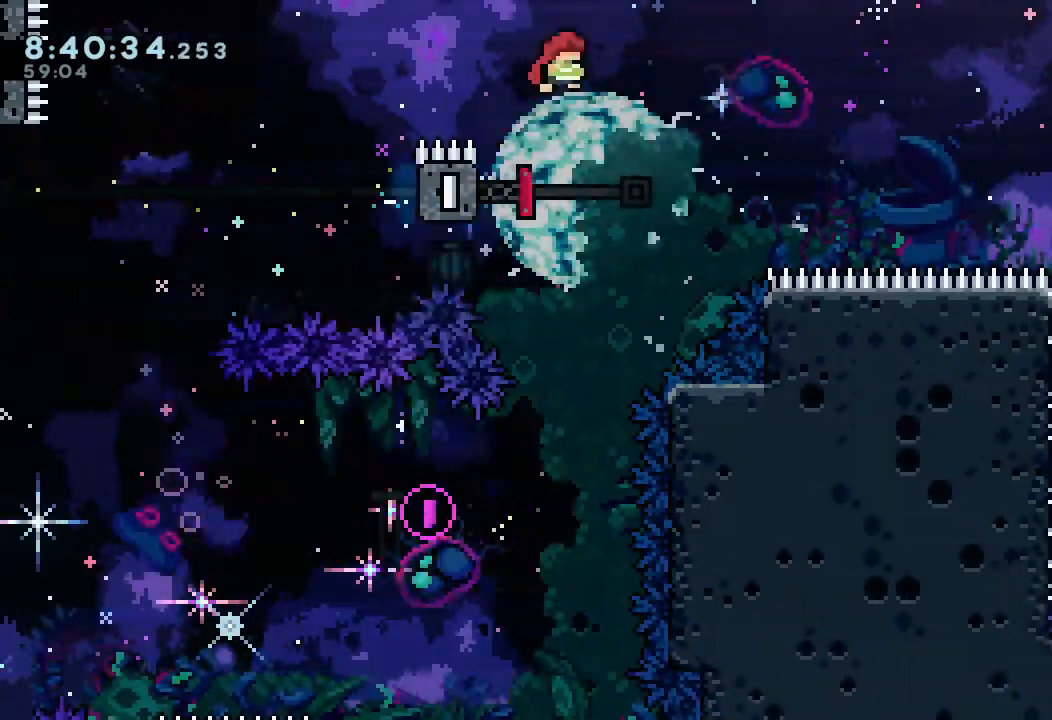
{"keys": ["left"], "events": [[167, "right", "up"], [500, "left", "down"]]}
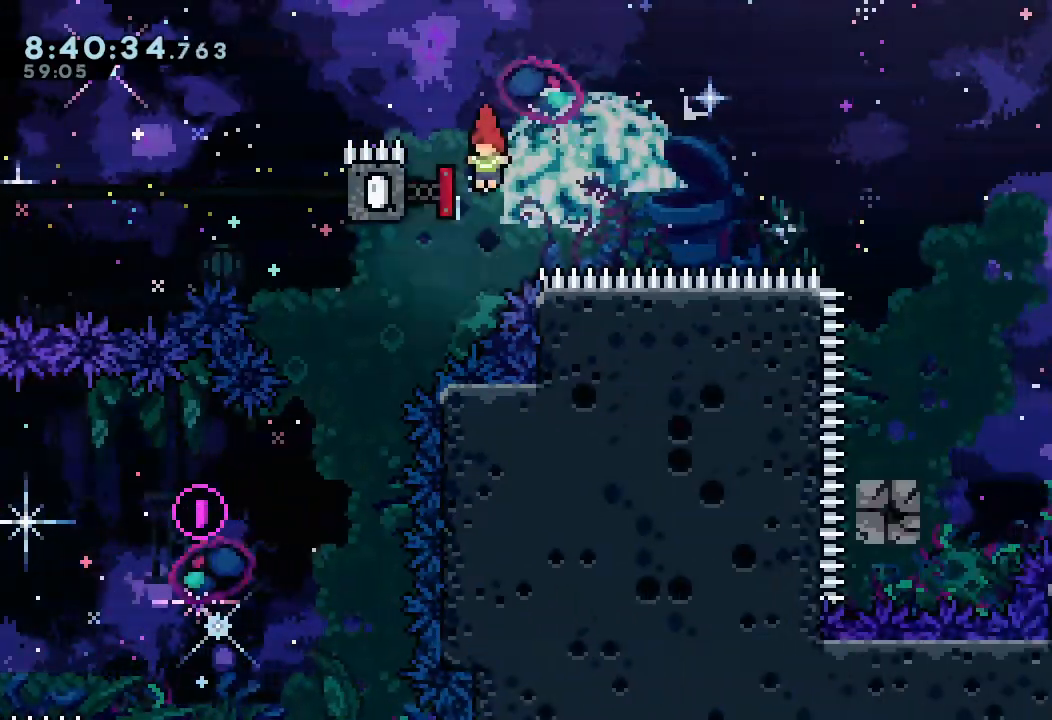
{"keys": ["right"], "events": [[33, "s", "down"], [133, "left", "up"], [133, "right", "down"], [167, "s", "up"]]}
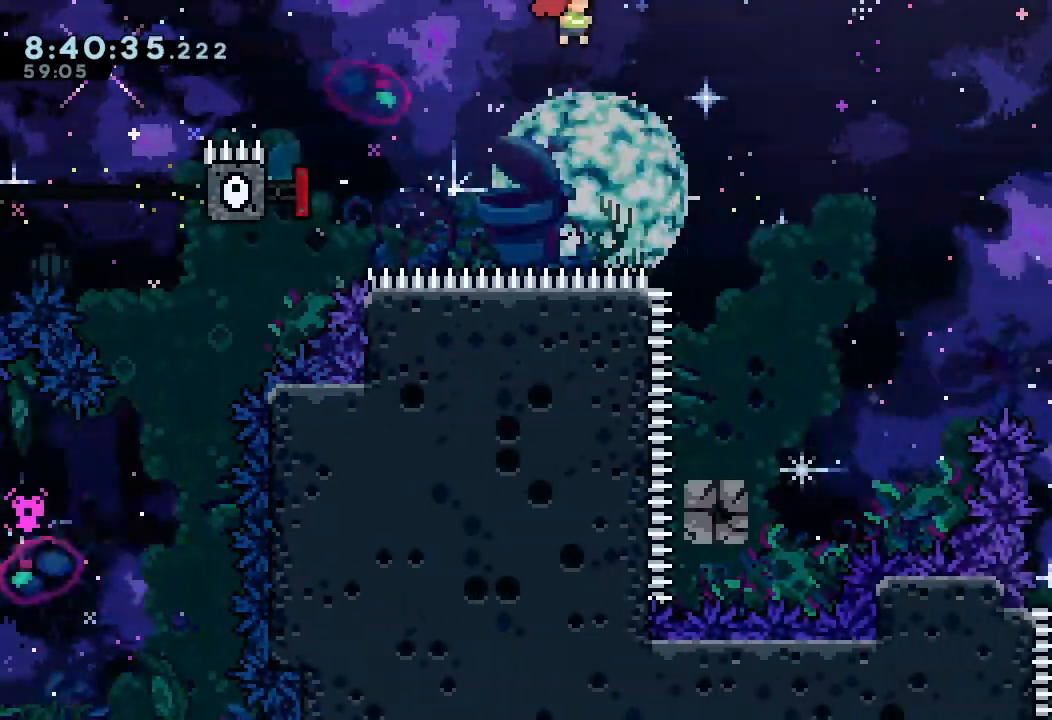
{"keys": ["right"], "events": []}
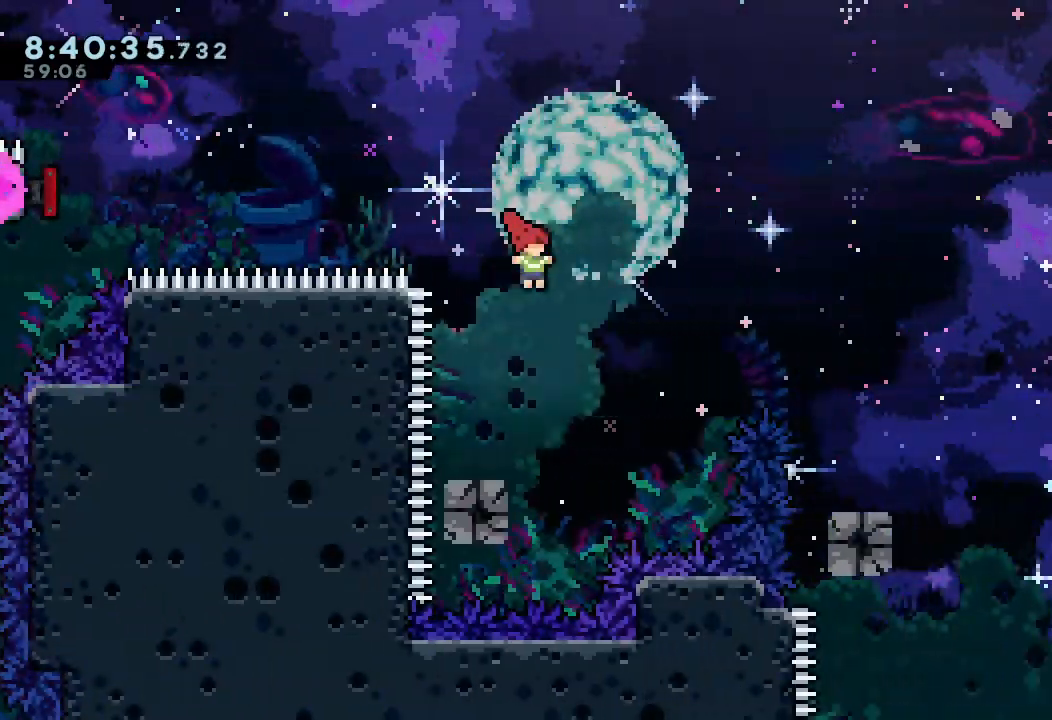
{"keys": ["right"], "events": [[167, "right", "up"], [300, "left", "down"], [367, "s", "down"], [433, "s", "up"], [500, "left", "up"], [500, "right", "down"]]}
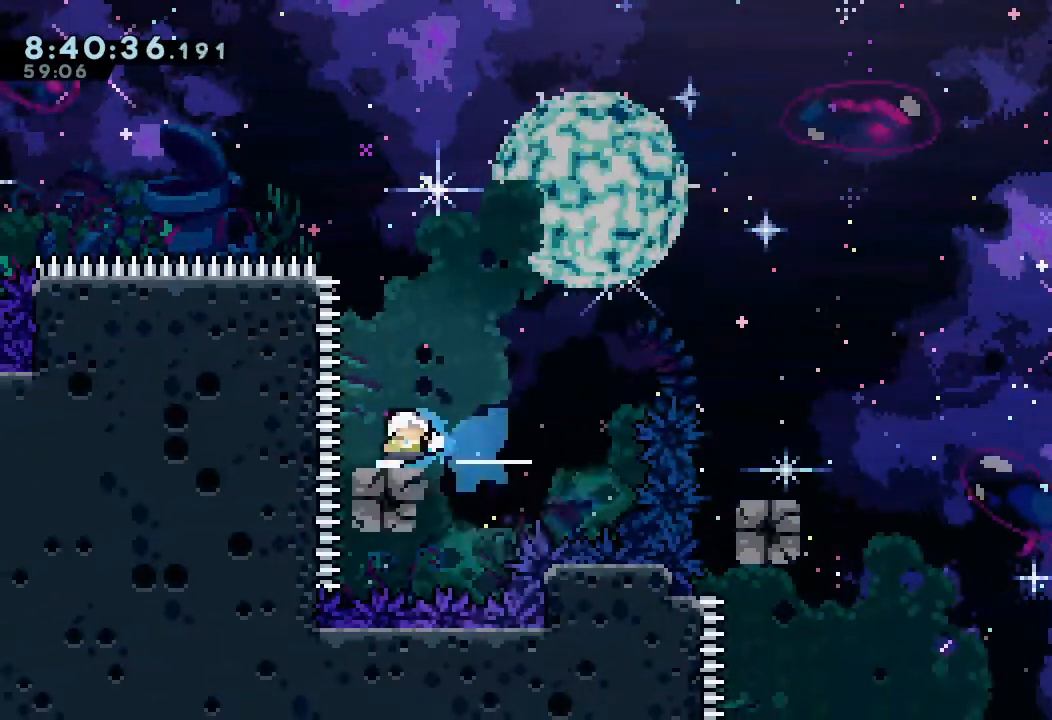
{"keys": ["d", "right"], "events": [[33, "d", "down"]]}
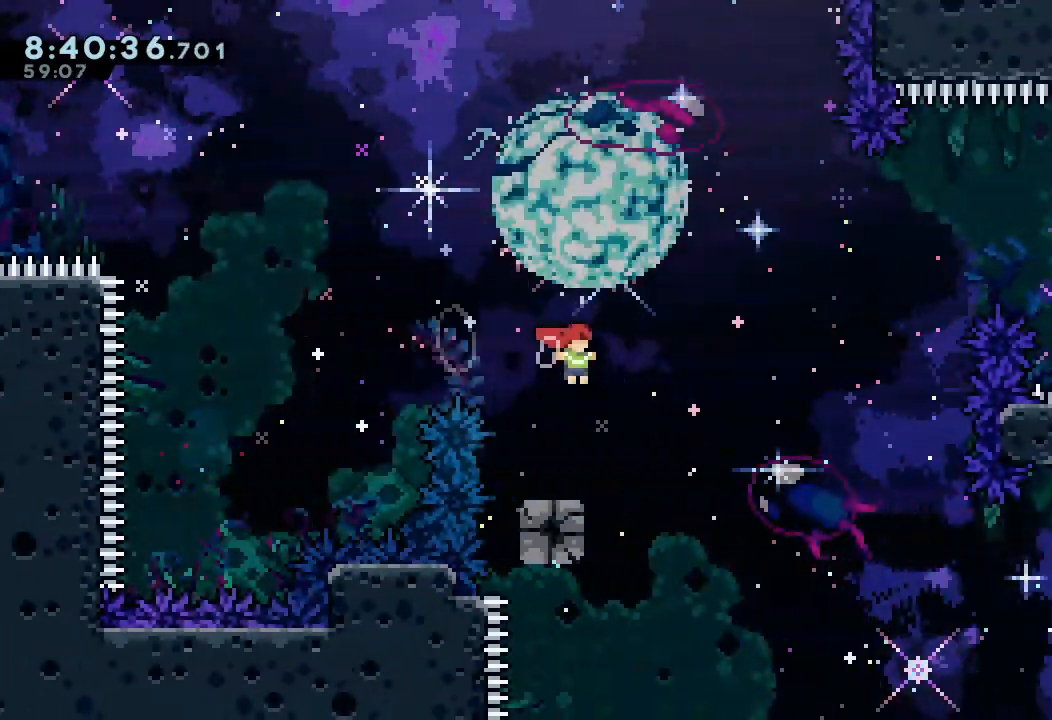
{"keys": ["d", "right"], "events": [[67, "d", "up"], [67, "right", "up"], [200, "left", "down"], [233, "s", "down"], [333, "right", "down"], [333, "s", "up"], [400, "d", "down"], [400, "left", "up"]]}
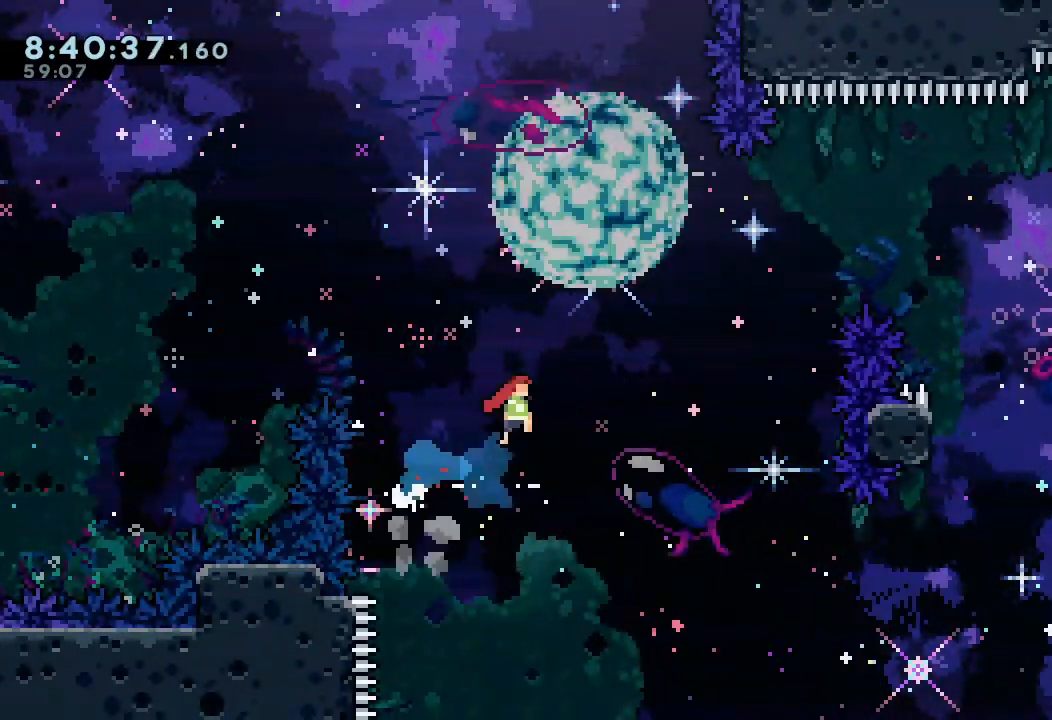
{"keys": ["right", "s"], "events": [[267, "d", "up"], [300, "s", "down"], [300, "up", "down"], [500, "up", "up"]]}
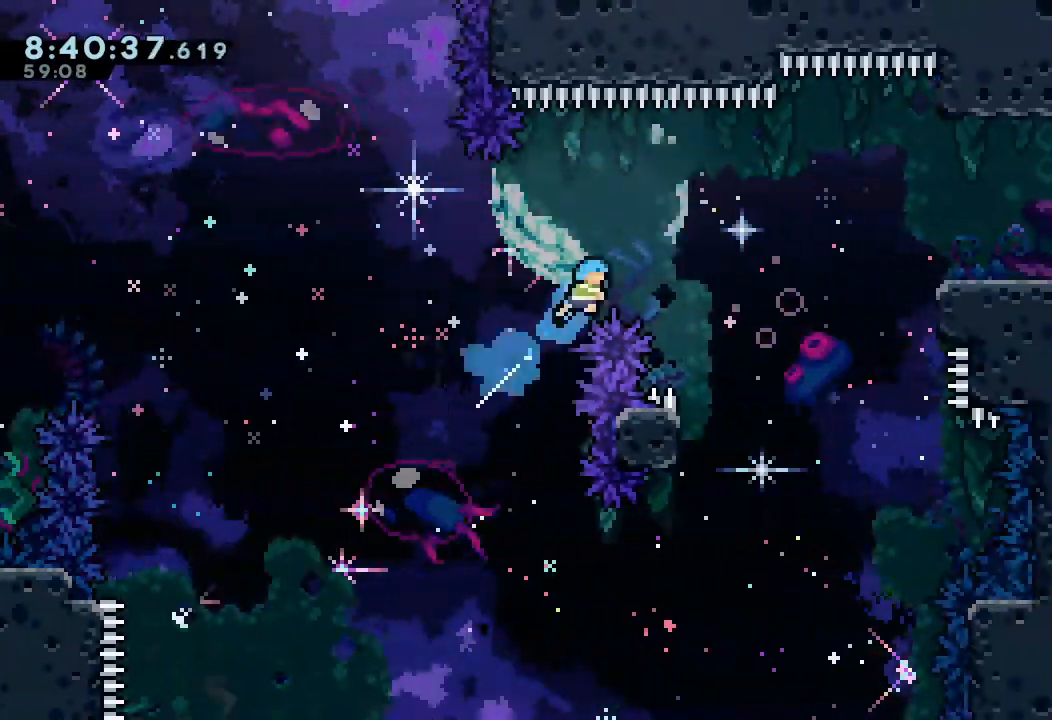
{"keys": ["left", "up"], "events": [[100, "s", "up"], [333, "right", "up"], [500, "left", "down"], [500, "up", "down"]]}
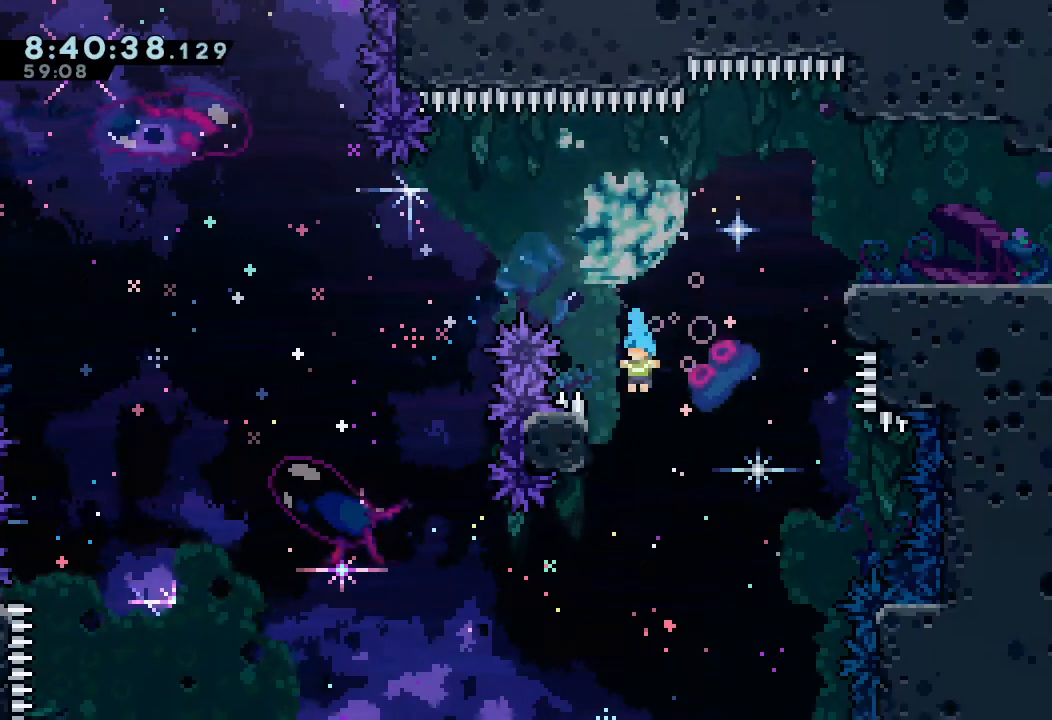
{"keys": ["a", "left", "up"], "events": [[67, "a", "down"]]}
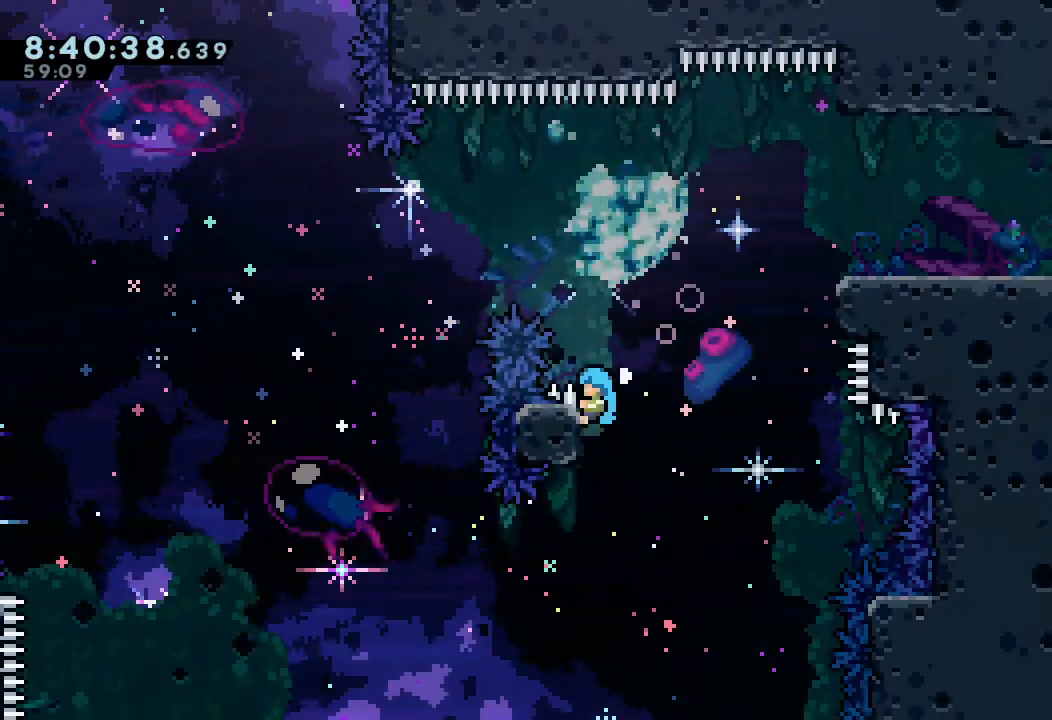
{"keys": ["a", "d", "up"], "events": [[33, "left", "up"], [267, "d", "down"]]}
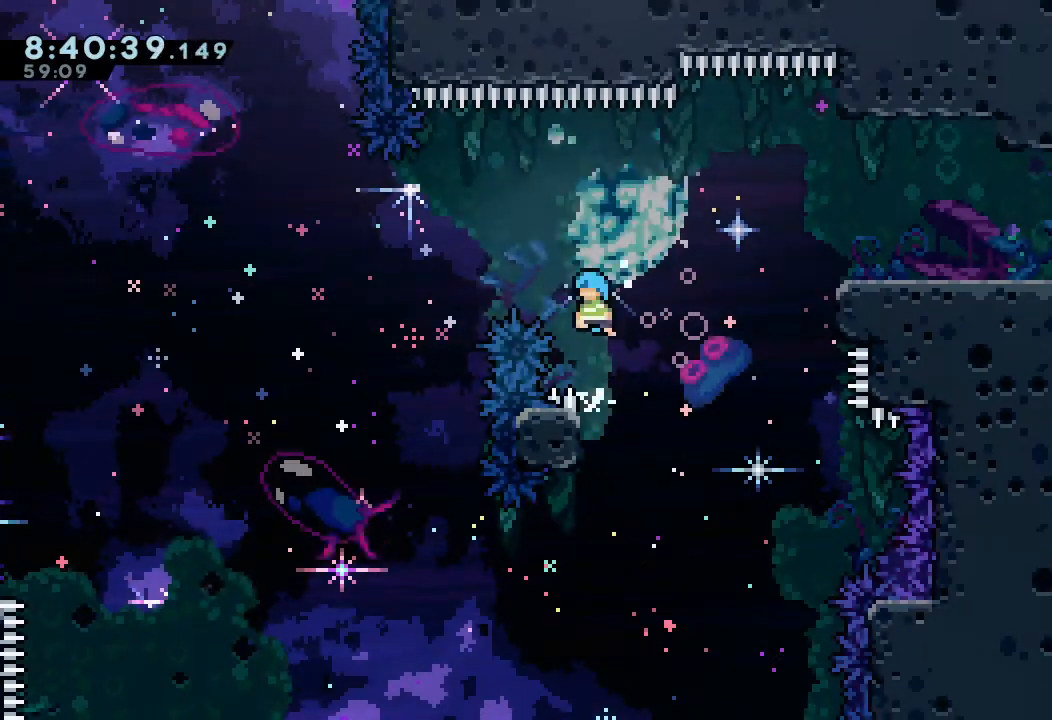
{"keys": ["a", "d", "right", "up"], "events": [[333, "d", "up"], [433, "d", "down"], [433, "right", "down"]]}
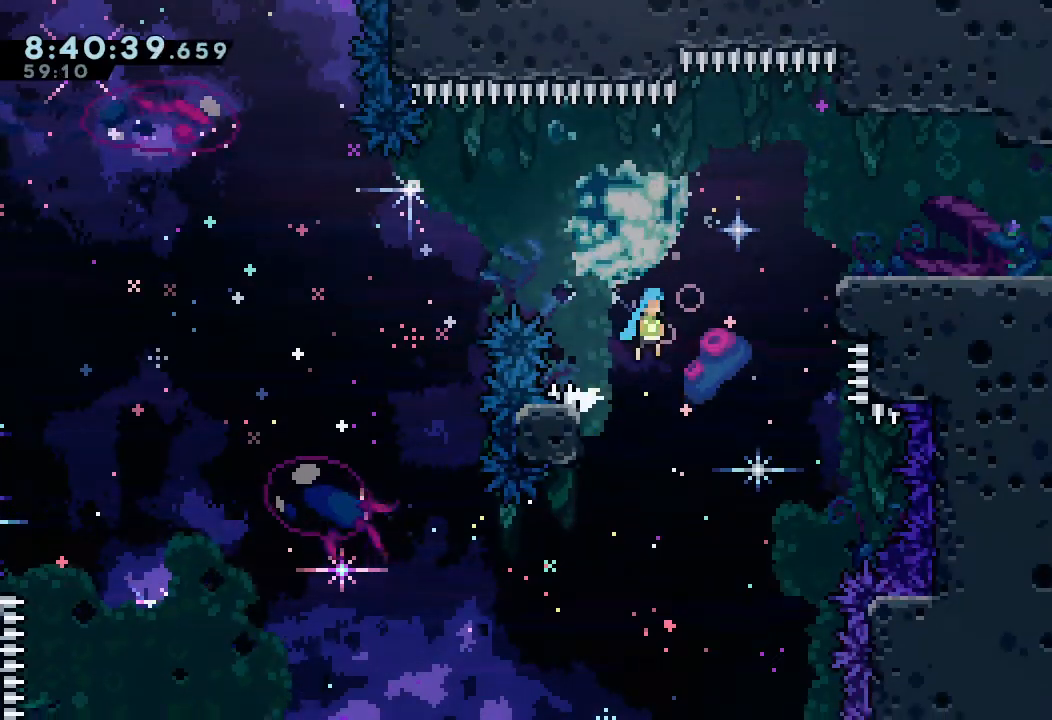
{"keys": ["a", "d", "right", "up"], "events": [[433, "d", "up"], [467, "d", "down"]]}
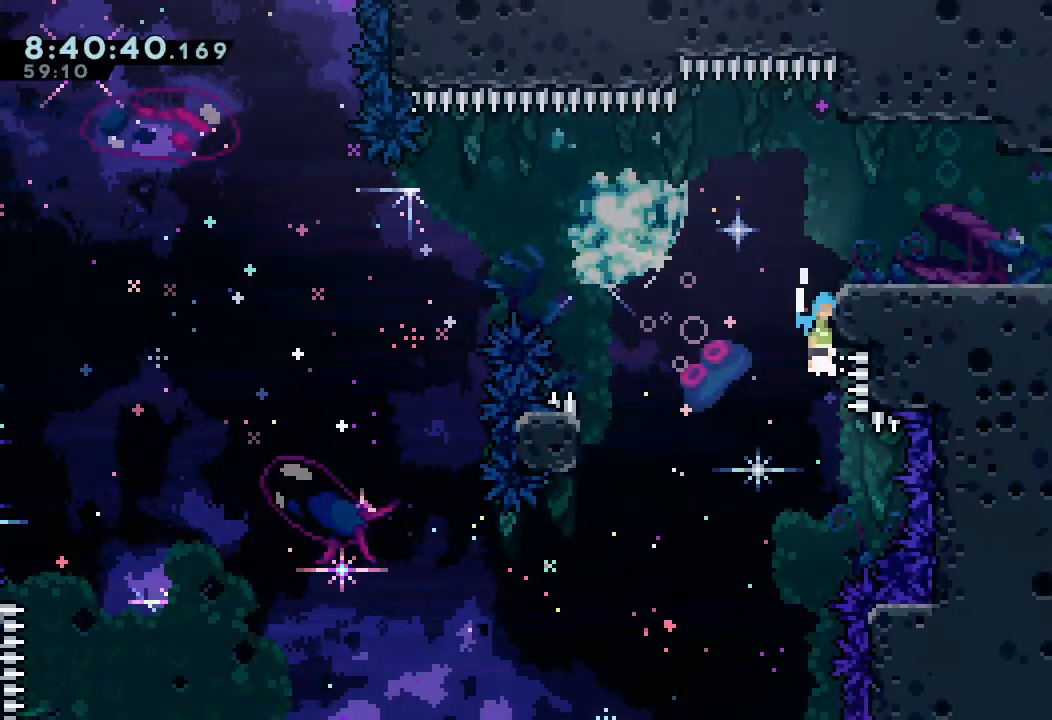
{"keys": ["a", "right", "up"], "events": [[467, "d", "up"]]}
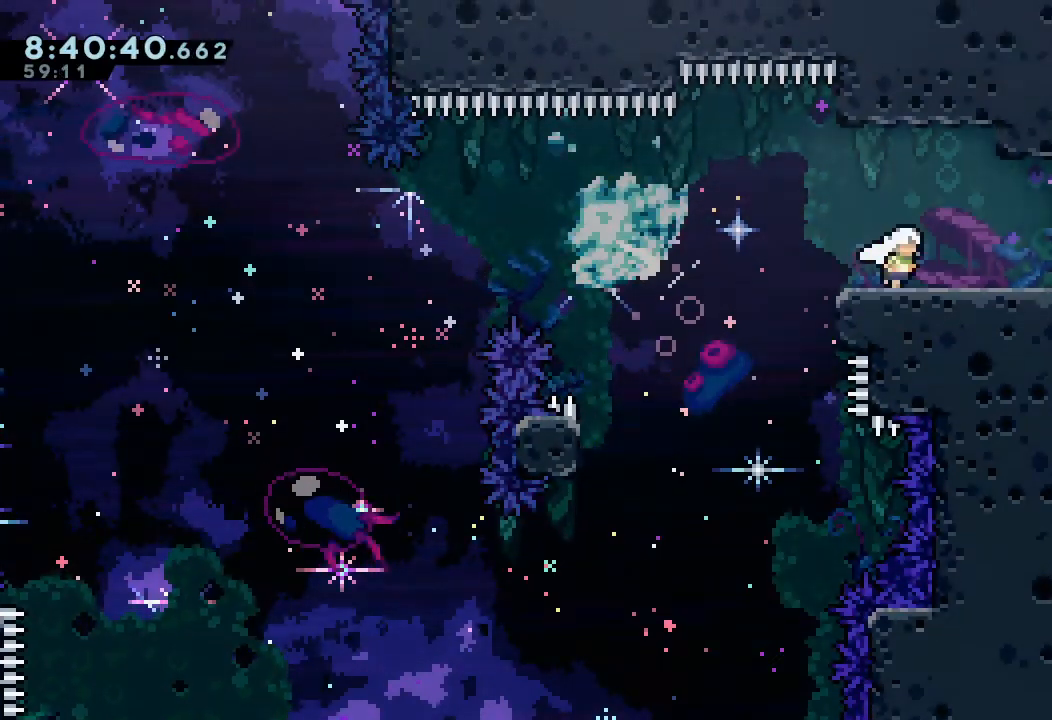
{"keys": ["a", "right", "s"], "events": [[100, "up", "up"], [433, "s", "down"]]}
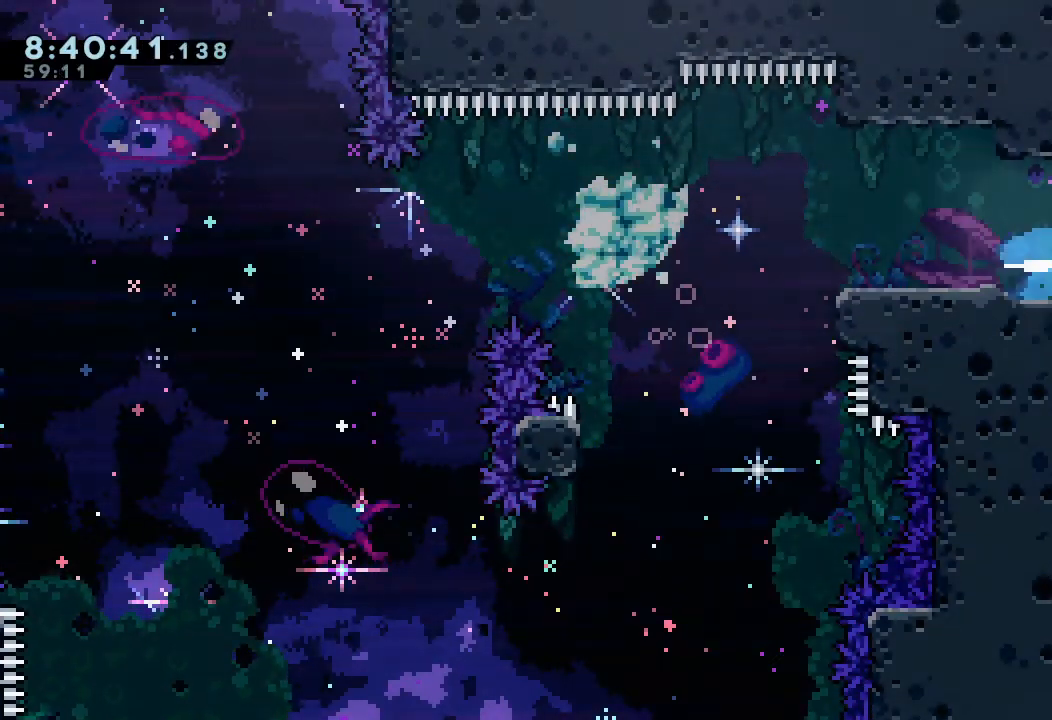
{"keys": ["a", "right"], "events": [[67, "s", "up"]]}
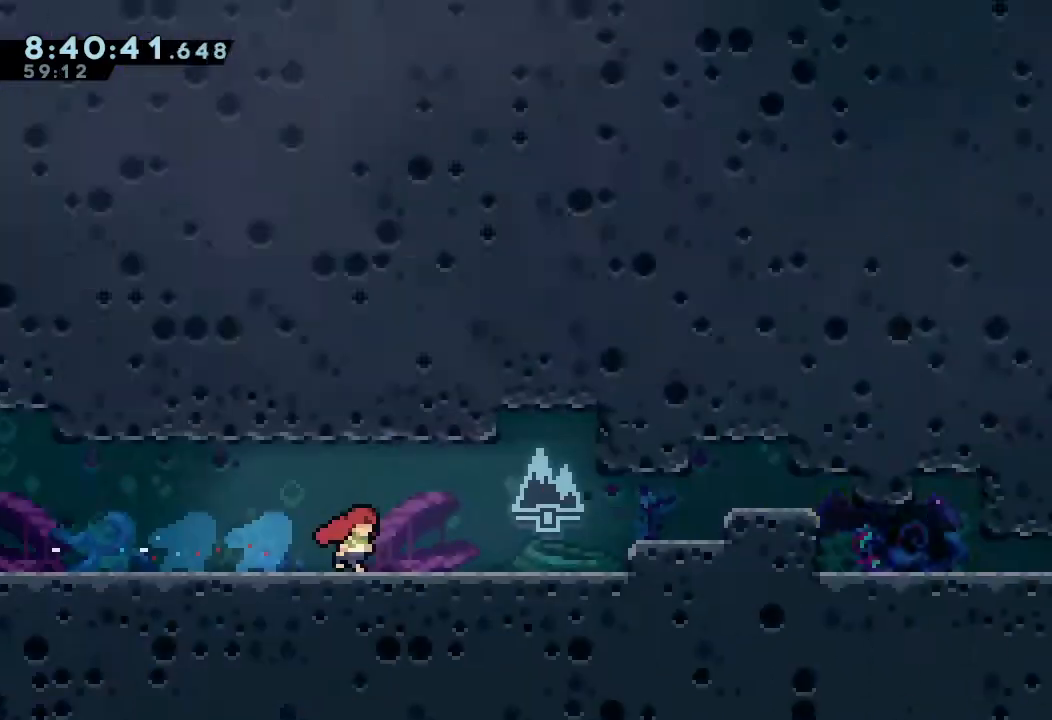
{"keys": ["right"], "events": [[33, "a", "up"]]}
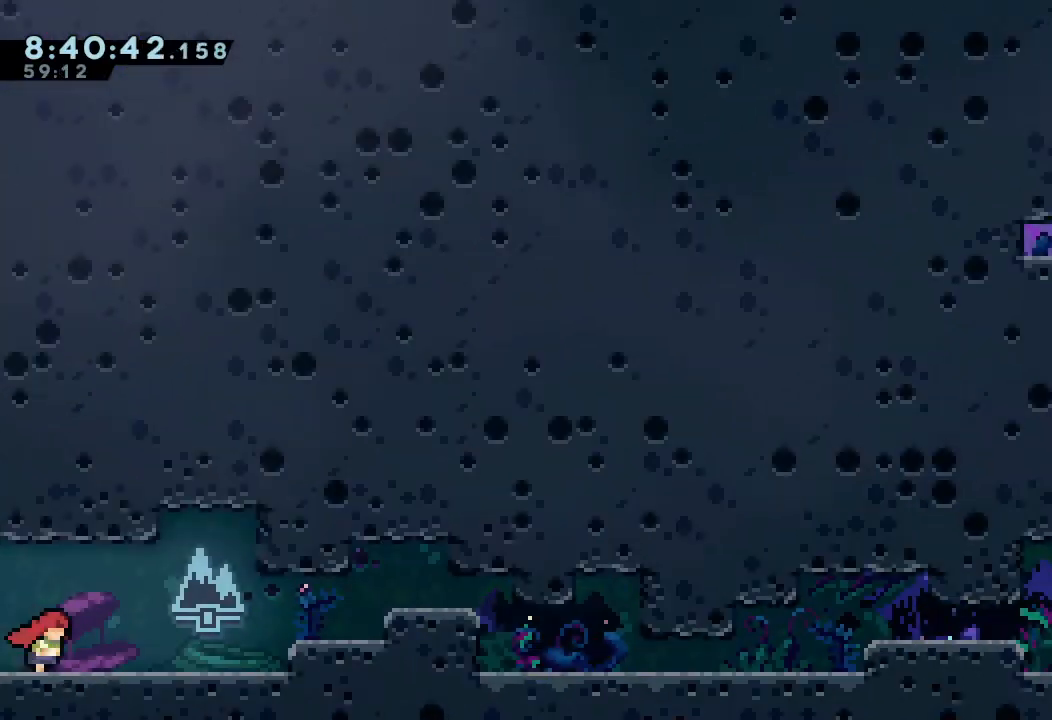
{"keys": [], "events": [[467, "right", "up"]]}
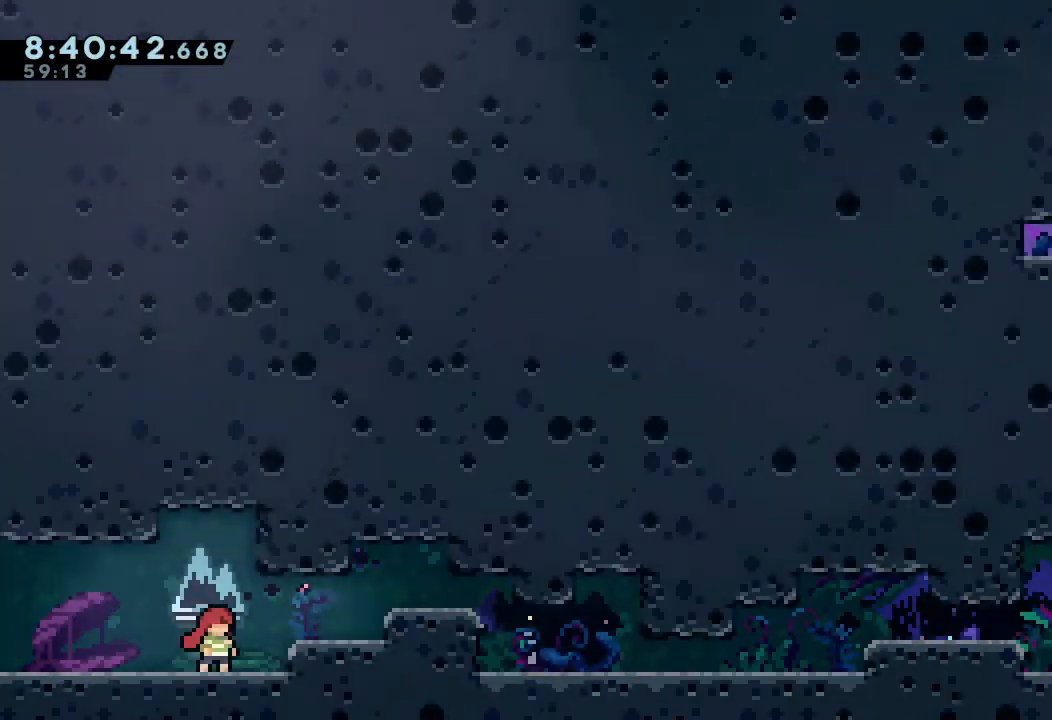
{"keys": ["right"], "events": [[233, "right", "down"], [400, "d", "down"], [500, "d", "up"]]}
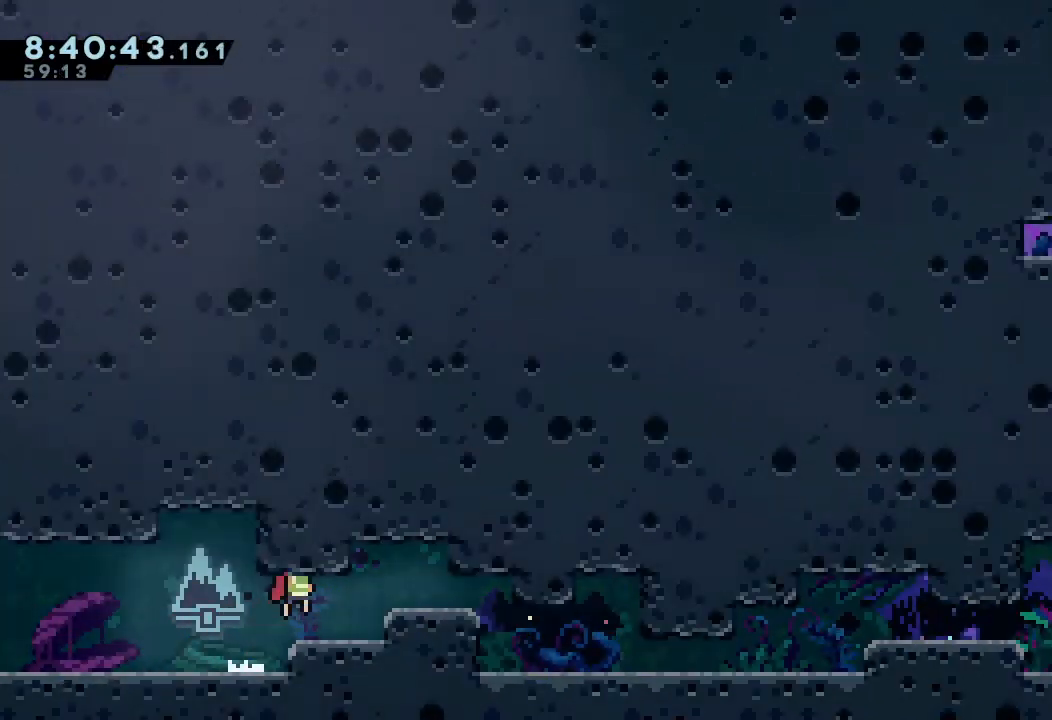
{"keys": ["down", "right"], "events": [[300, "d", "down"], [300, "down", "down"], [400, "d", "up"]]}
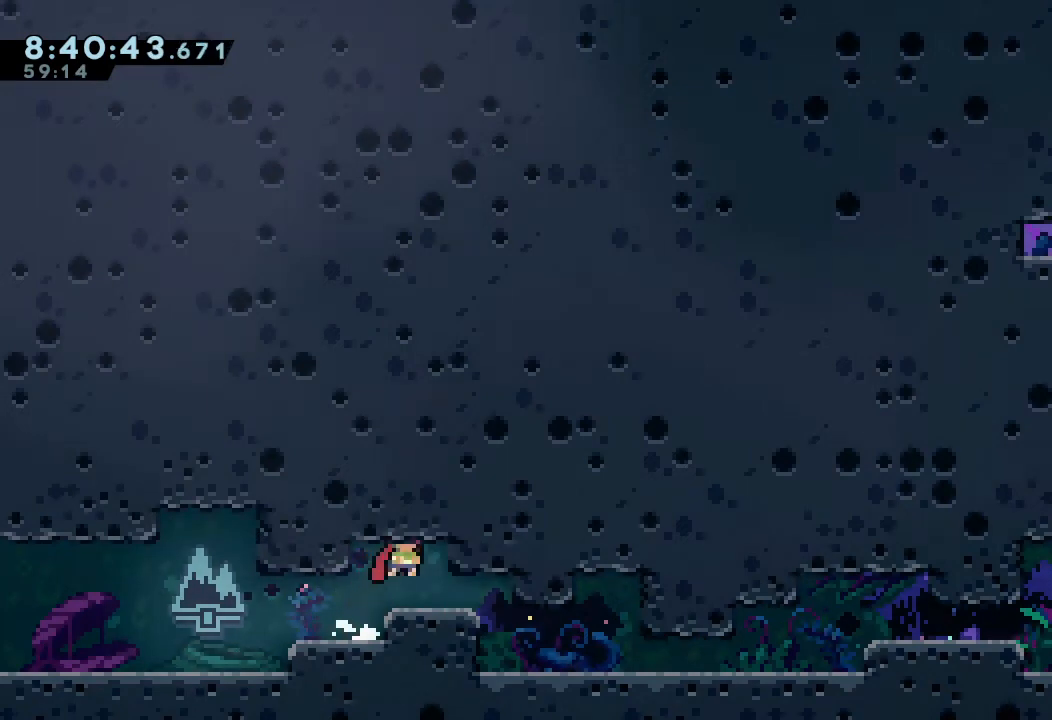
{"keys": [], "events": [[167, "s", "down"], [333, "s", "up"], [467, "down", "up"], [467, "right", "up"]]}
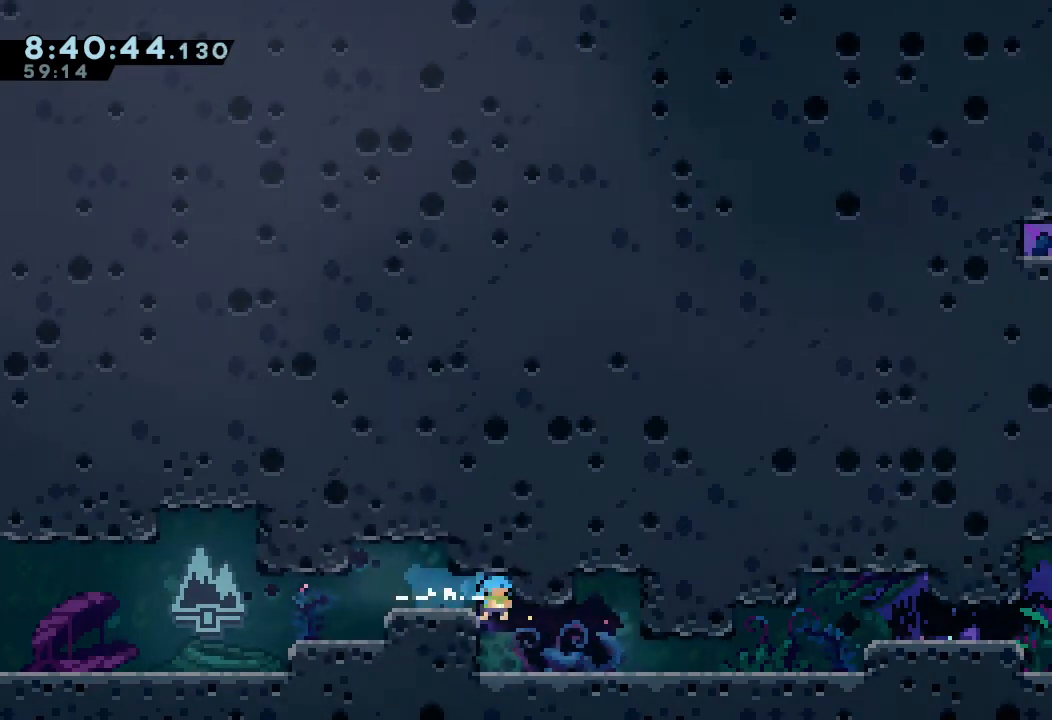
{"keys": ["down", "right", "s"], "events": [[200, "down", "down"], [200, "right", "down"], [200, "s", "down"], [333, "s", "up"], [433, "s", "down"]]}
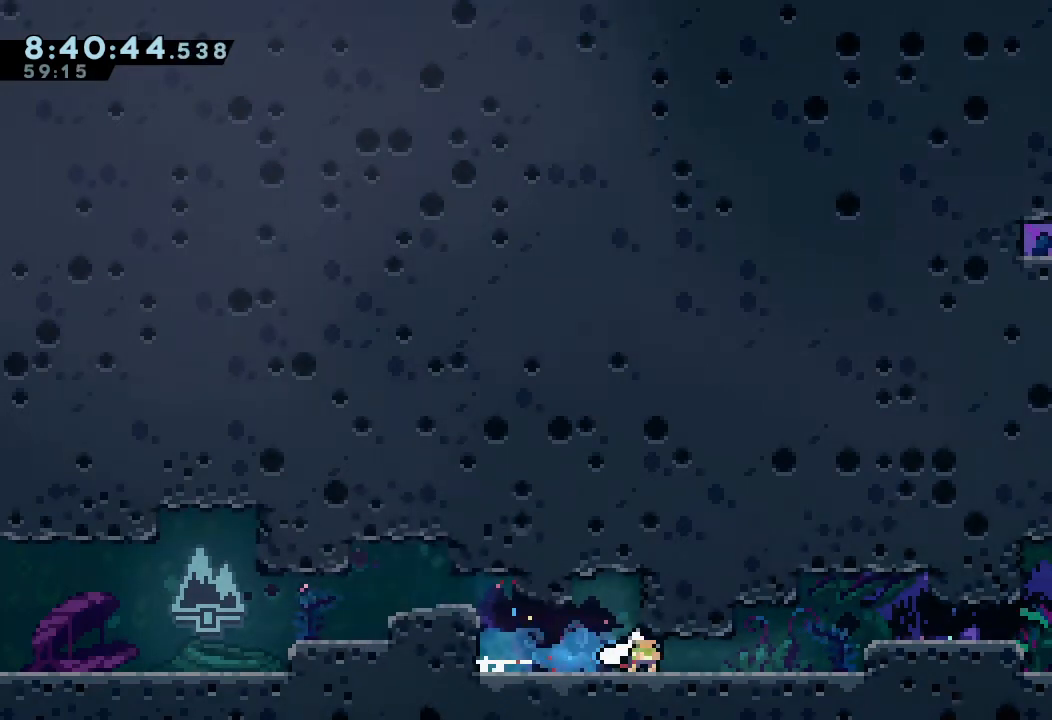
{"keys": ["d", "right"], "events": [[67, "s", "up"], [367, "d", "down"], [400, "down", "up"]]}
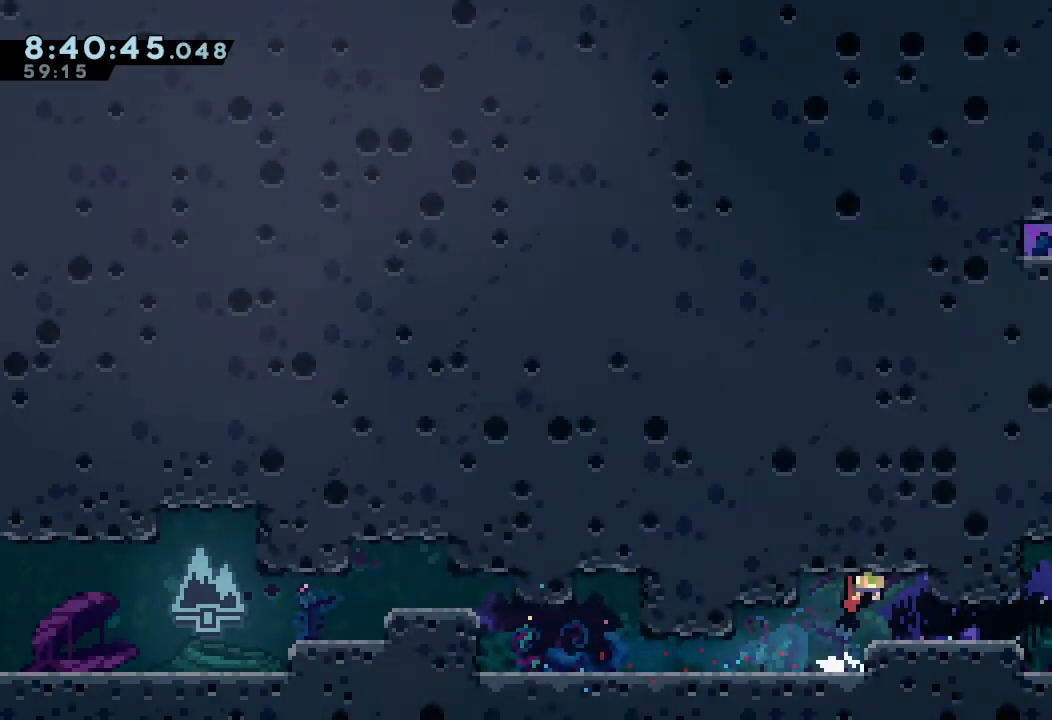
{"keys": ["right"], "events": [[33, "d", "up"], [133, "down", "down"], [167, "s", "down"], [367, "s", "up"], [467, "down", "up"]]}
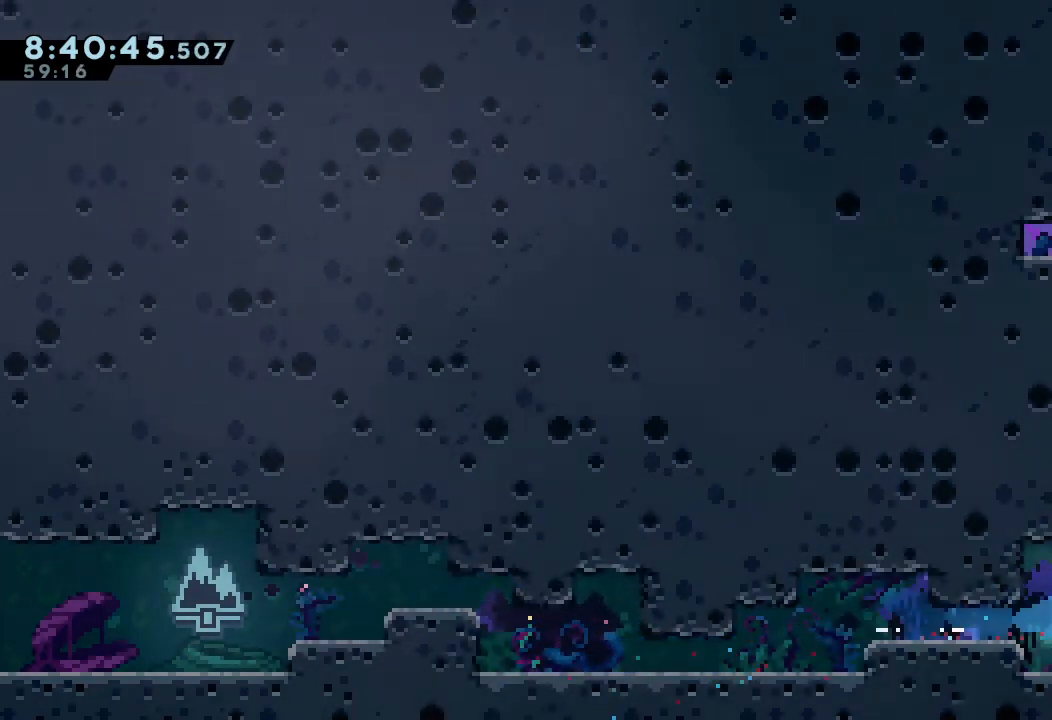
{"keys": ["d", "right"], "events": [[100, "right", "up"], [300, "d", "down"], [400, "right", "down"]]}
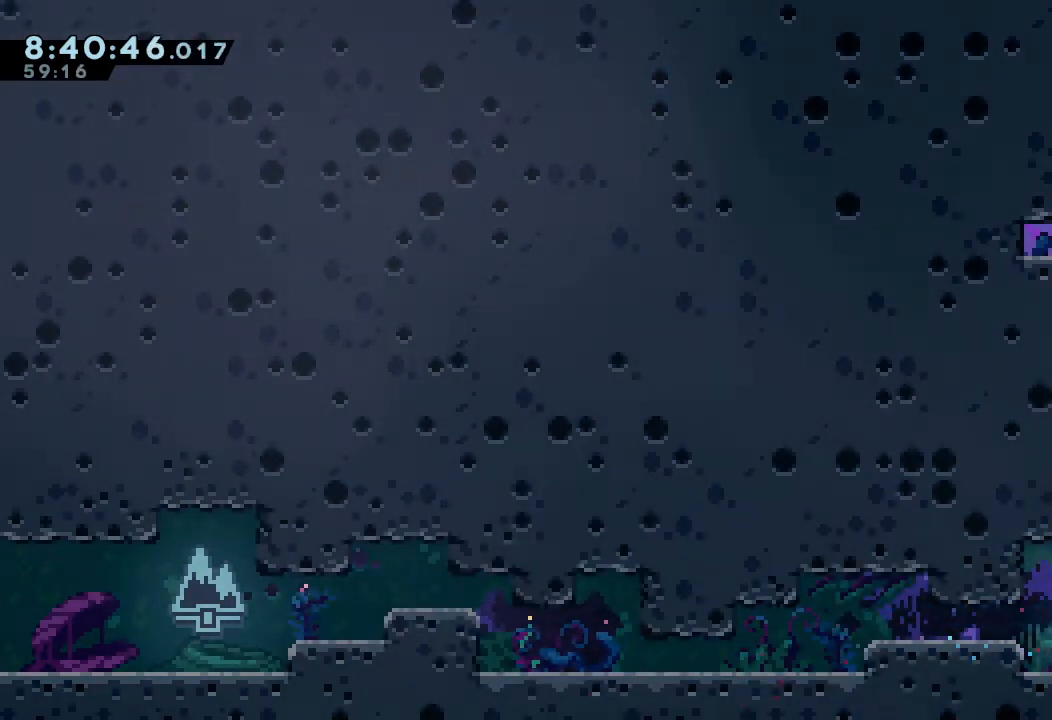
{"keys": ["left"], "events": [[133, "right", "up"], [167, "d", "up"], [500, "left", "down"]]}